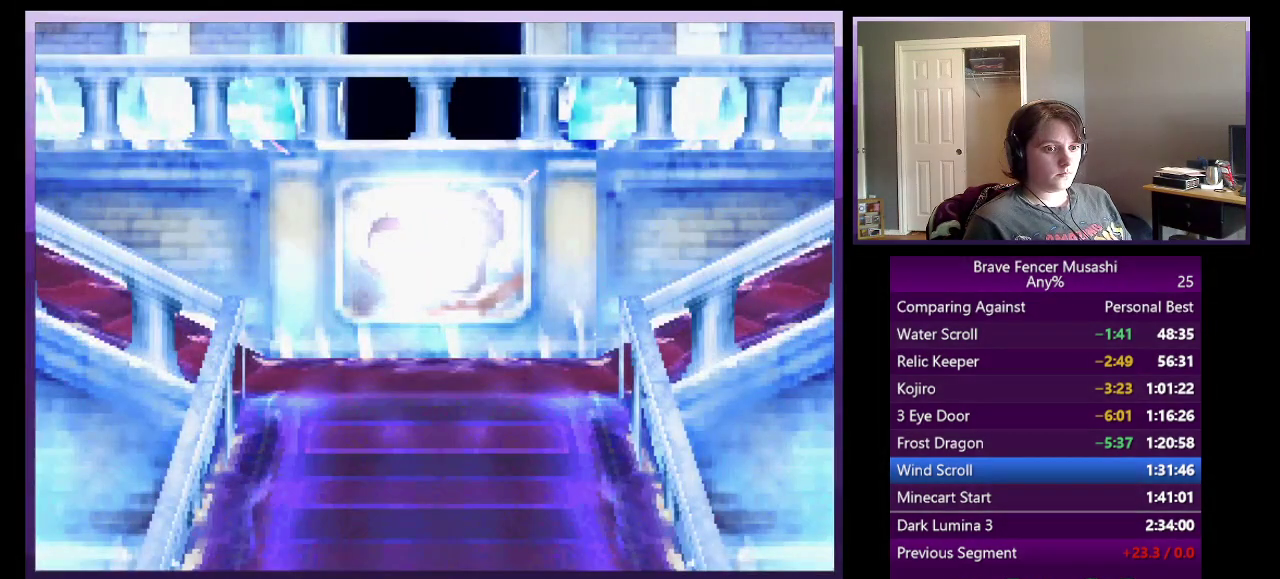
Gameplay with a controller (PlayStation layout); each line is a JSON object with the inputs held at the frame after it. "events" lists button and stick changes between this image and that frame as [ms after this image, input, new state], when the widget could be followed in between.
{"buttons": [], "left_stick": "down", "right_stick": "center"}
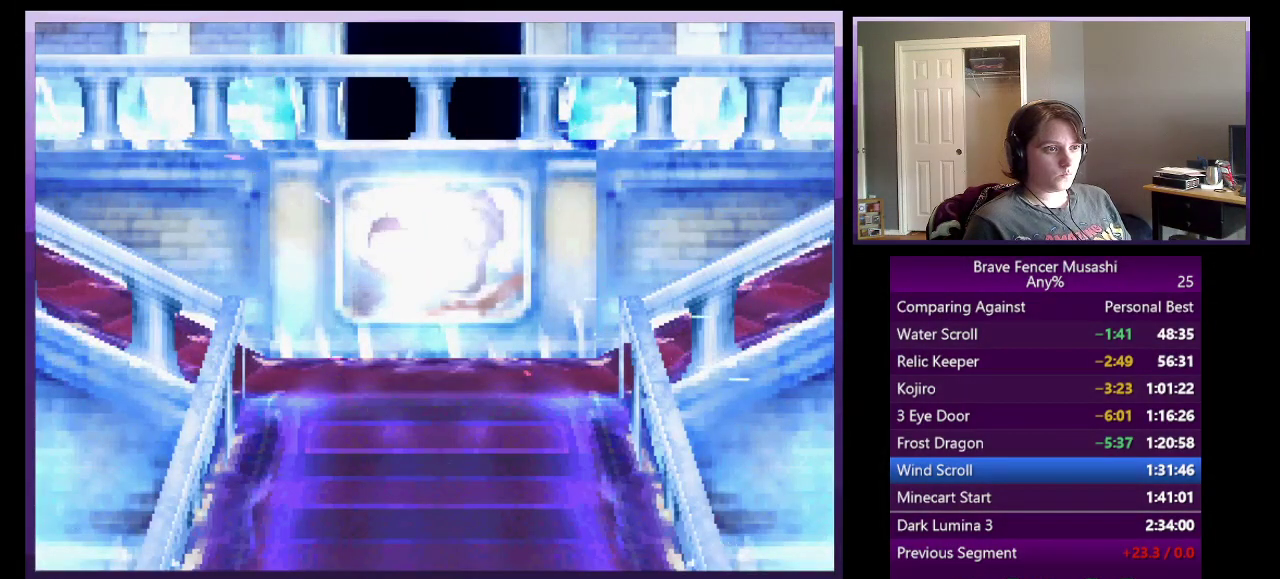
{"buttons": [], "left_stick": "down", "right_stick": "center", "events": [[33, "left_stick", "center"], [467, "left_stick", "down"]]}
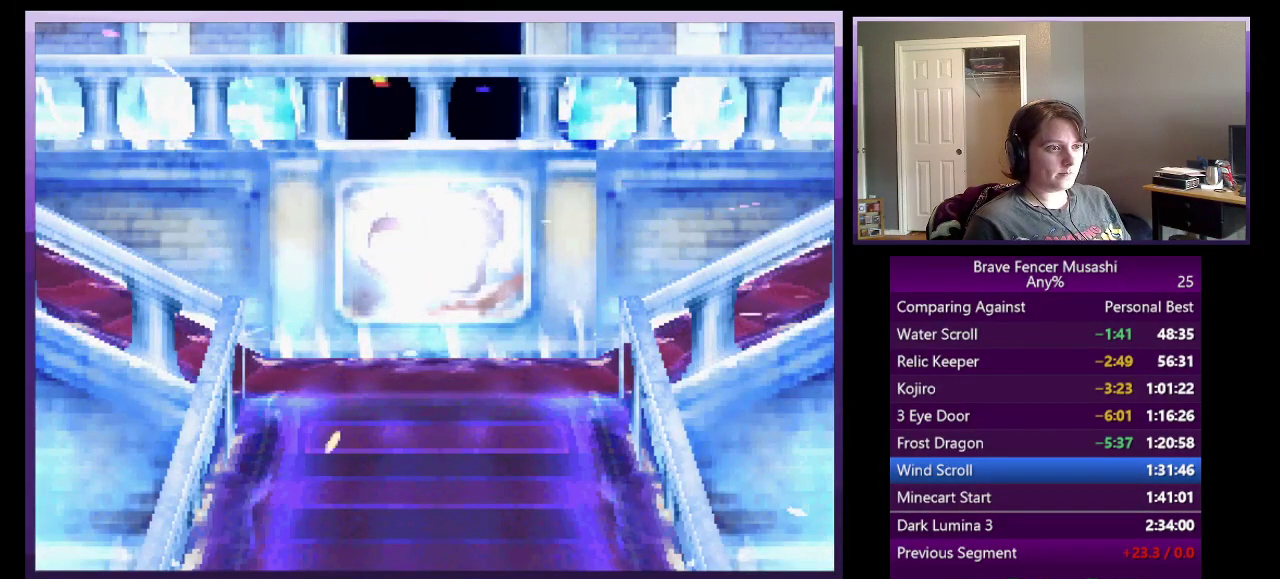
{"buttons": [], "left_stick": "center", "right_stick": "center", "events": [[383, "left_stick", "center"]]}
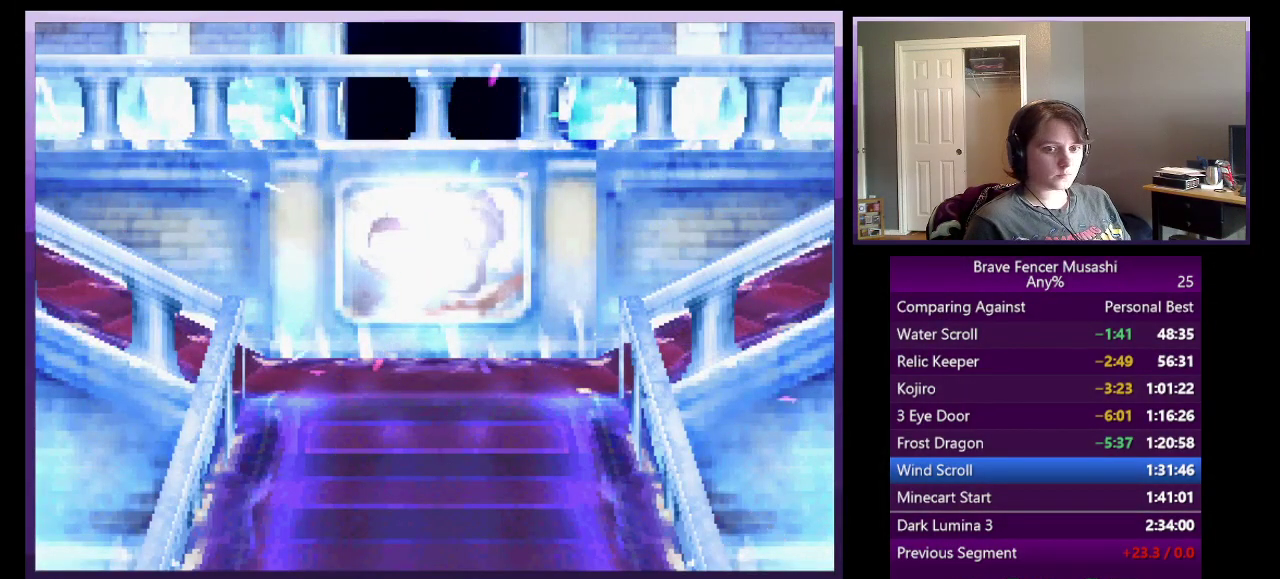
{"buttons": [], "left_stick": "center", "right_stick": "center", "events": []}
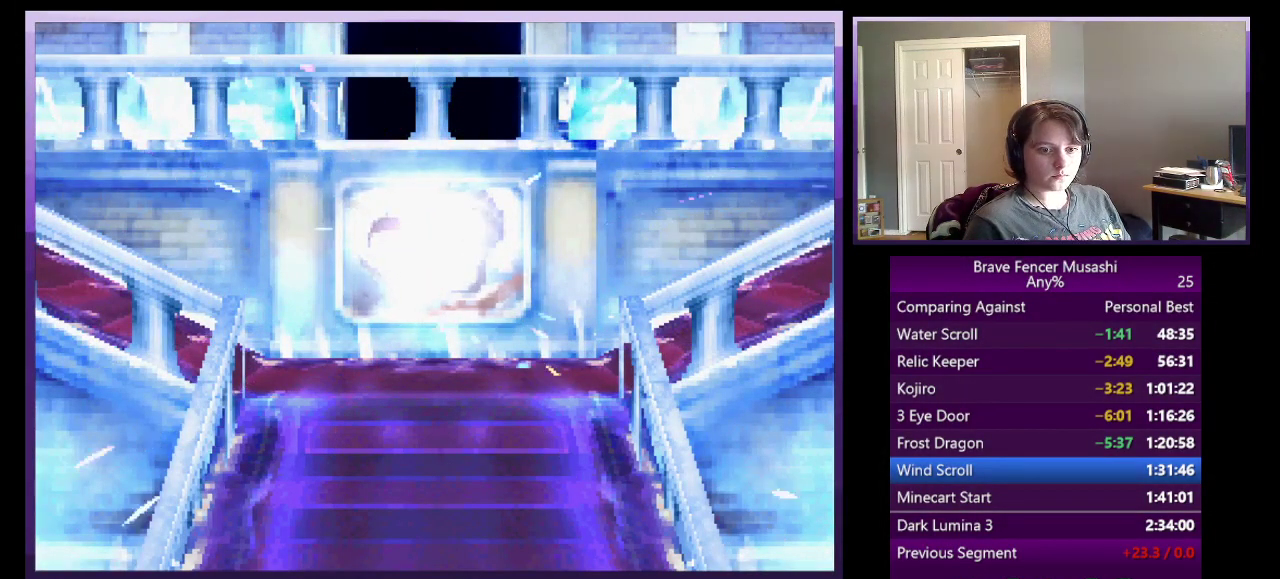
{"buttons": [], "left_stick": "center", "right_stick": "center", "events": []}
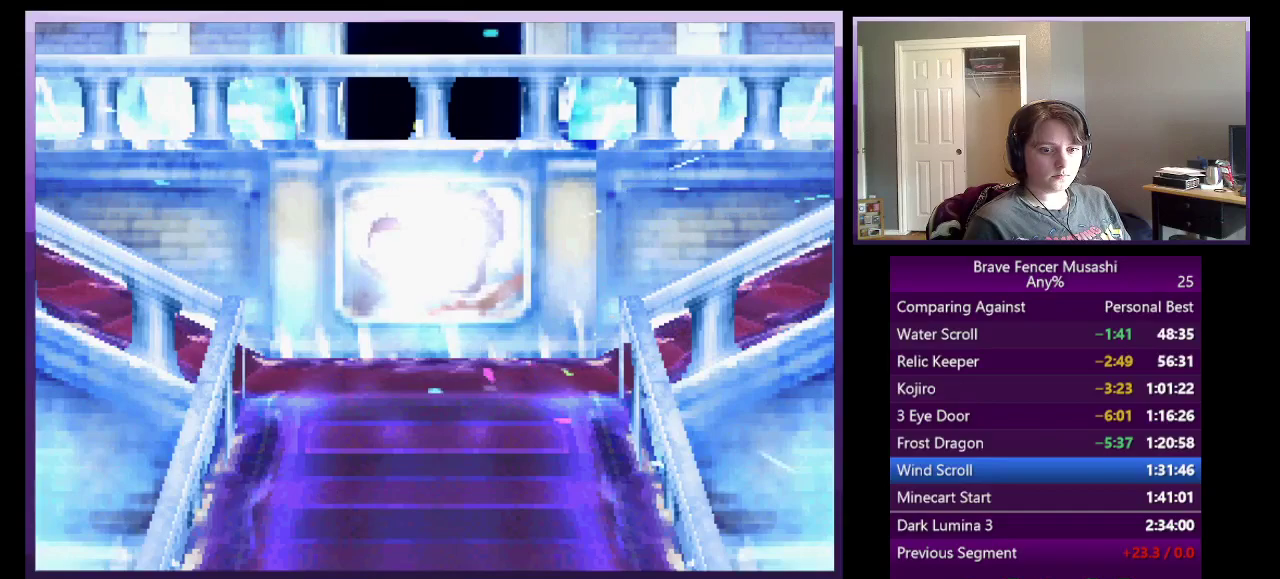
{"buttons": [], "left_stick": "center", "right_stick": "center", "events": []}
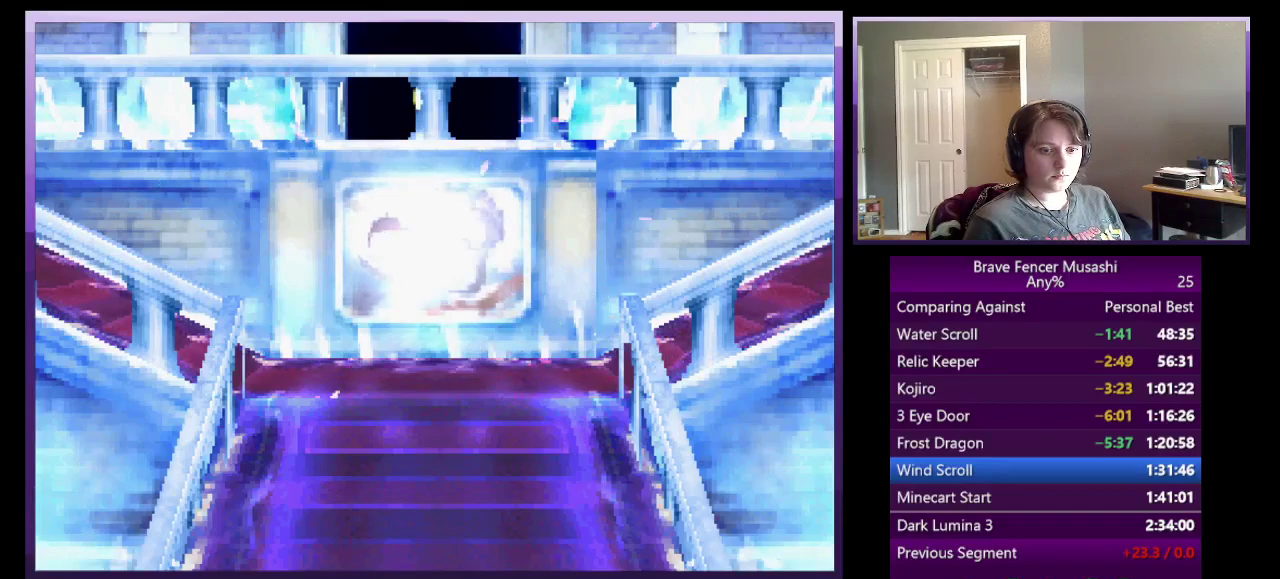
{"buttons": [], "left_stick": "down", "right_stick": "center", "events": [[17, "left_stick", "down"]]}
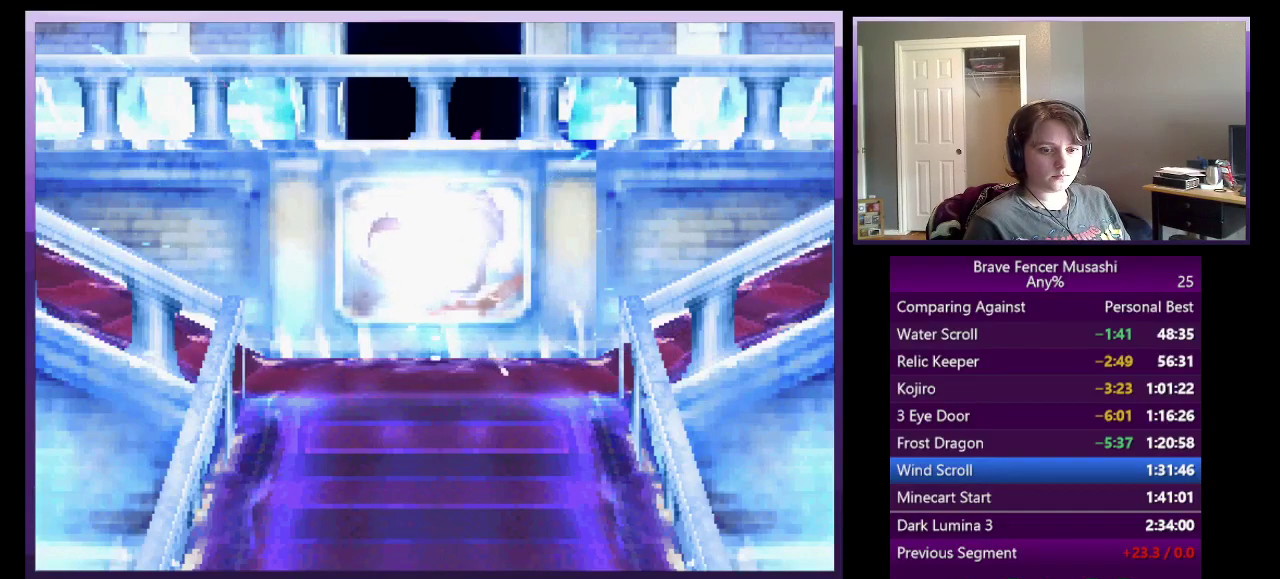
{"buttons": [], "left_stick": "center", "right_stick": "center", "events": [[167, "left_stick", "center"]]}
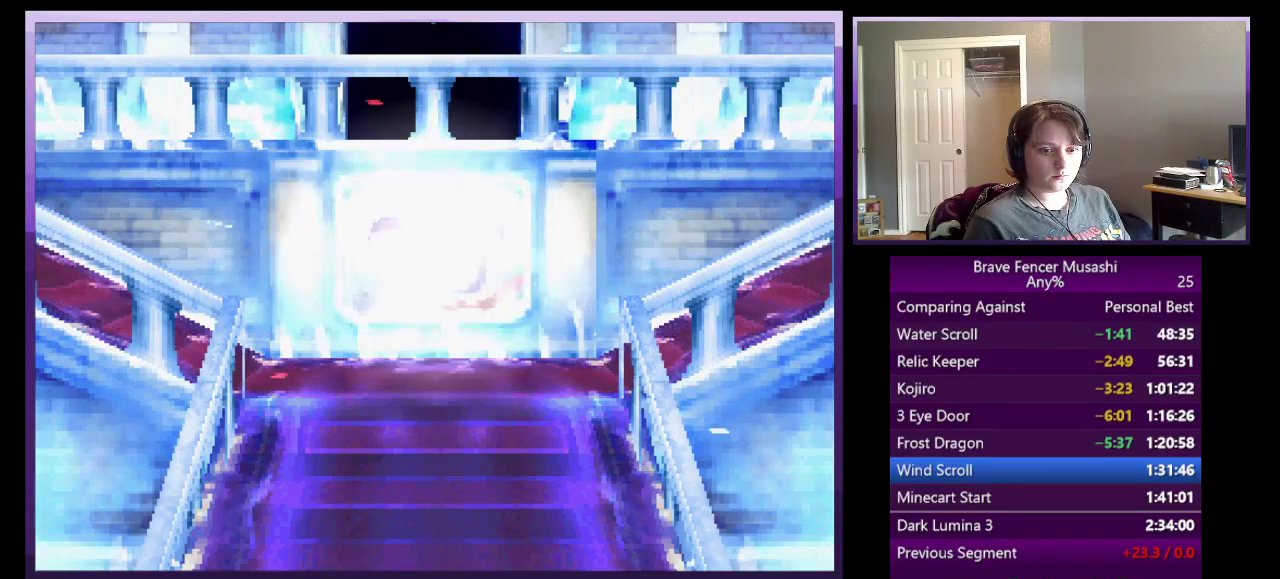
{"buttons": [], "left_stick": "down", "right_stick": "center", "events": [[333, "left_stick", "down"]]}
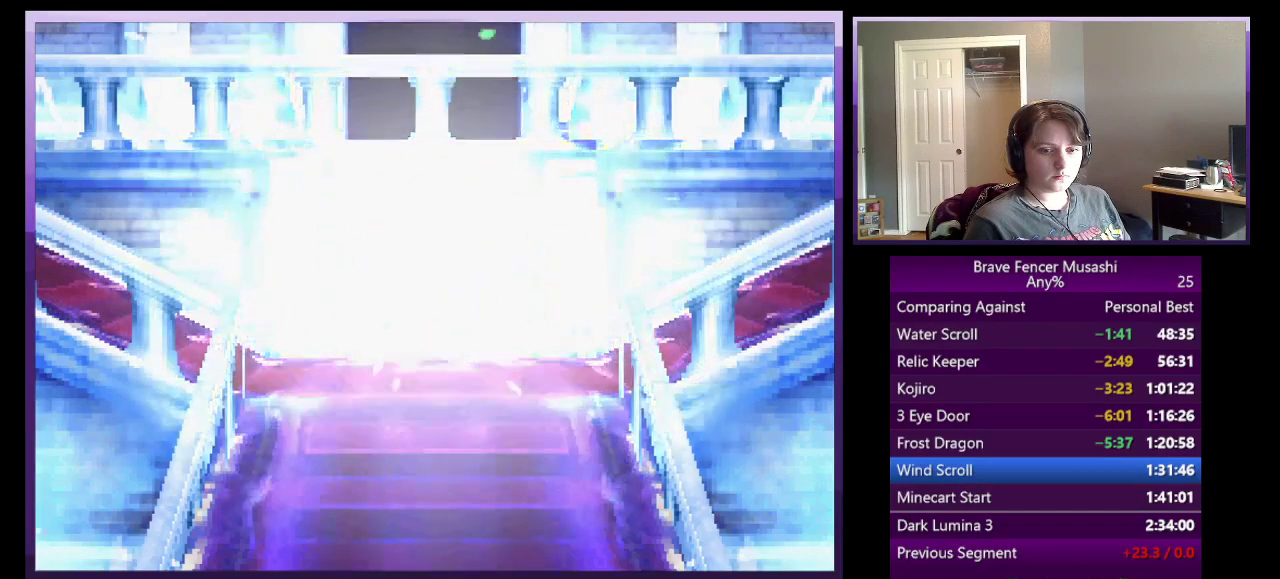
{"buttons": [], "left_stick": "down", "right_stick": "center", "events": []}
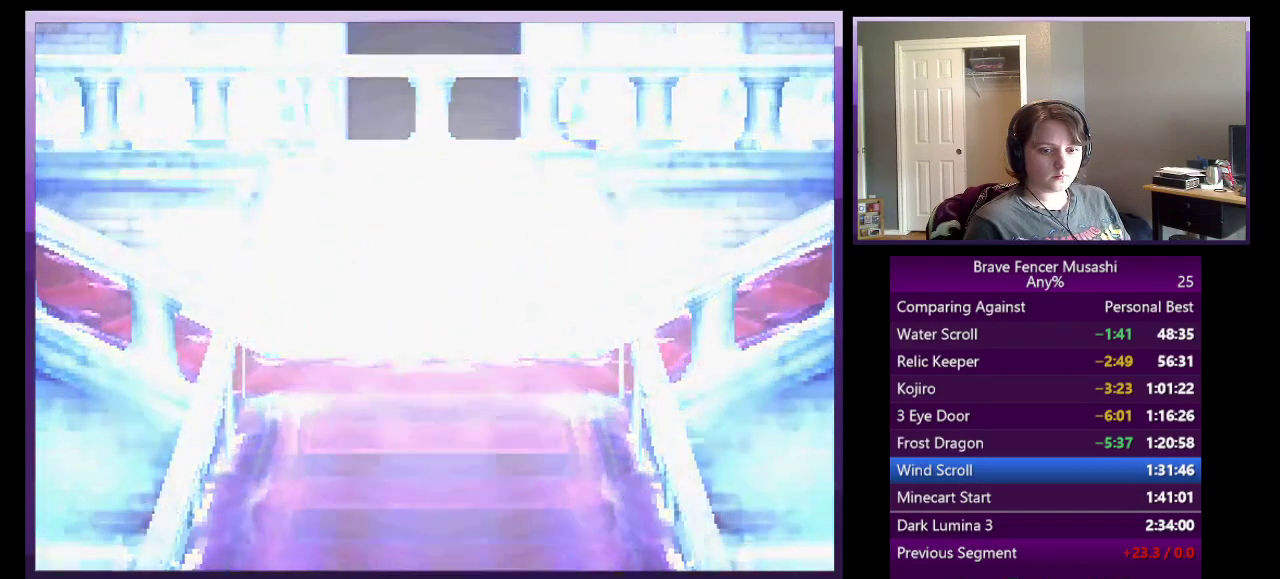
{"buttons": [], "left_stick": "center", "right_stick": "center", "events": [[33, "left_stick", "center"]]}
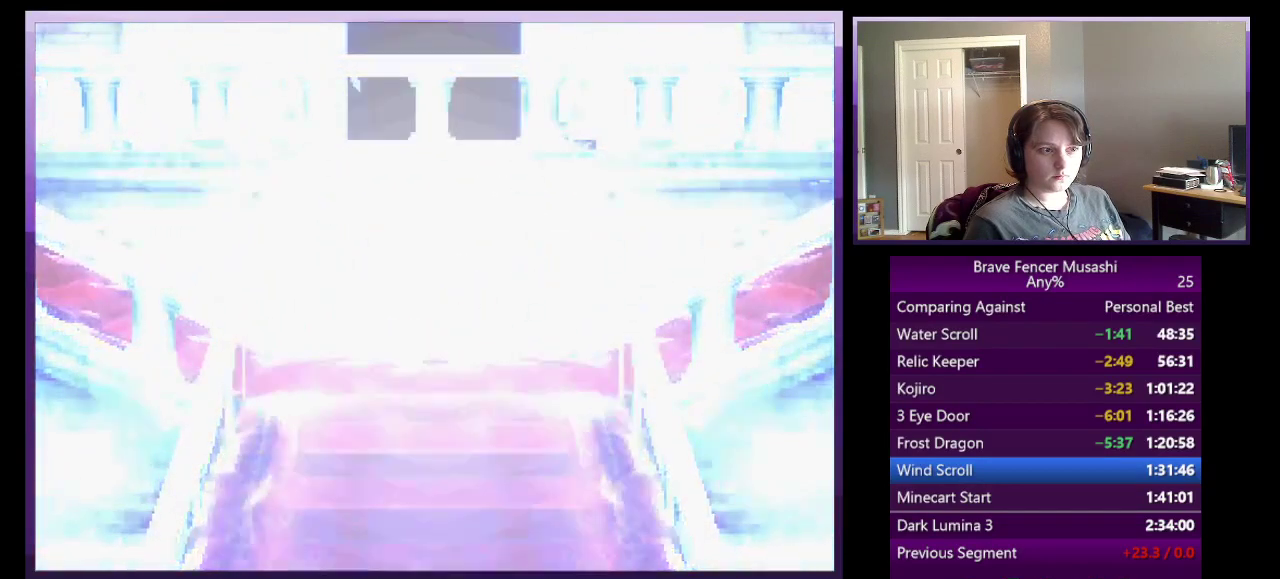
{"buttons": [], "left_stick": "center", "right_stick": "center", "events": [[183, "left_stick", "down"], [350, "left_stick", "center"]]}
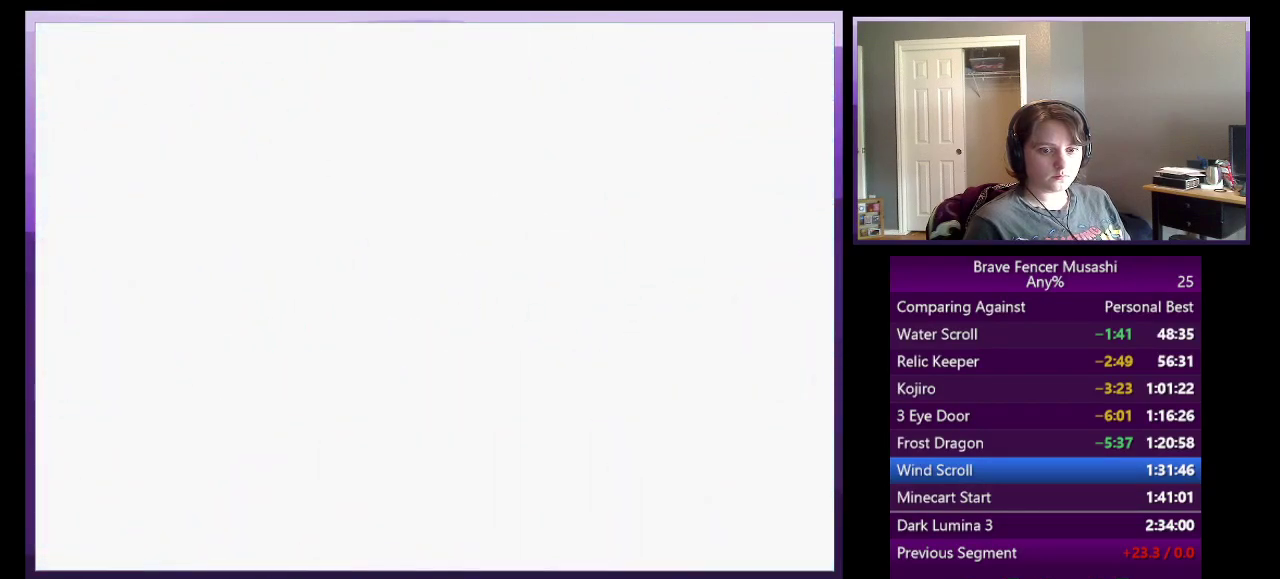
{"buttons": [], "left_stick": "center", "right_stick": "center", "events": []}
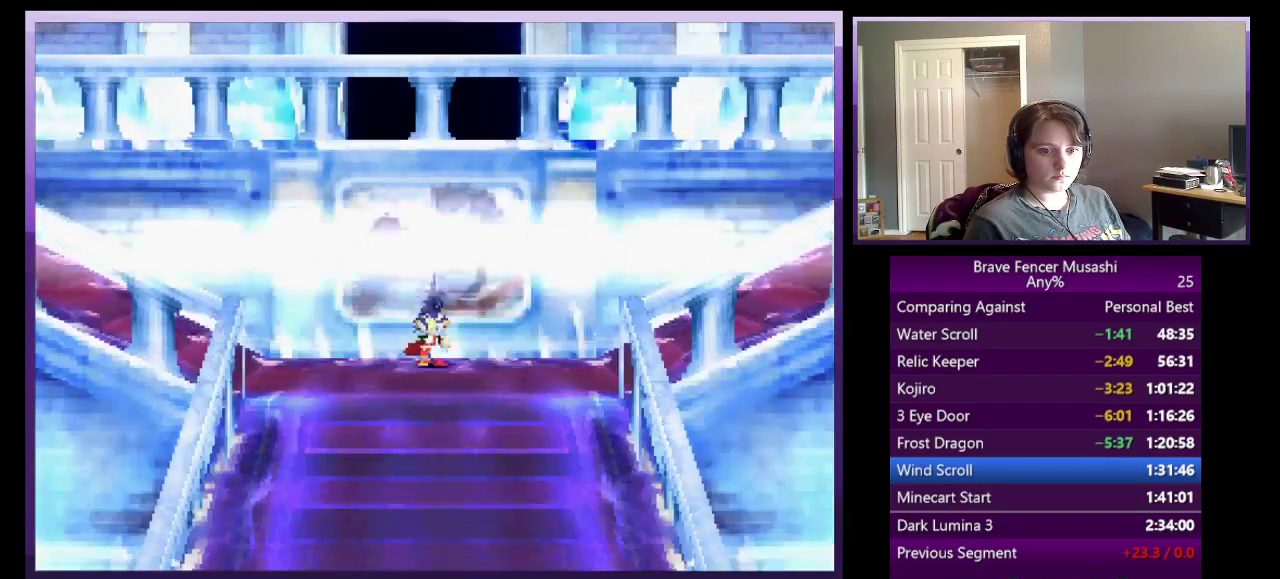
{"buttons": [], "left_stick": "down", "right_stick": "center", "events": [[83, "left_stick", "down"]]}
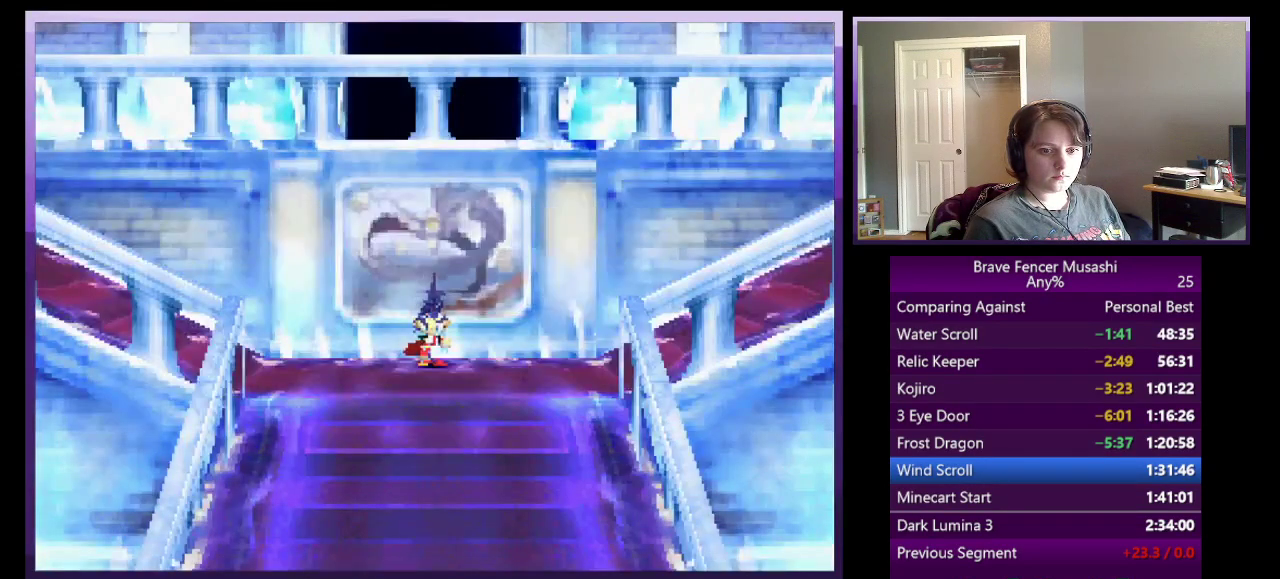
{"buttons": [], "left_stick": "center", "right_stick": "center", "events": [[317, "left_stick", "center"]]}
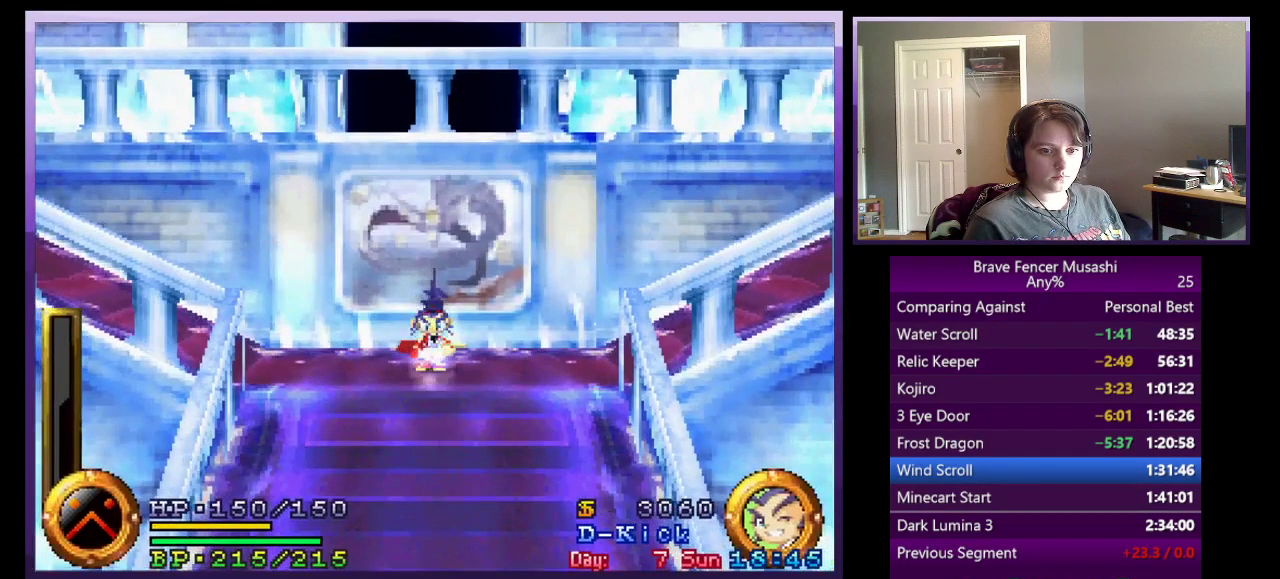
{"buttons": [], "left_stick": "down", "right_stick": "center", "events": [[33, "left_stick", "down"]]}
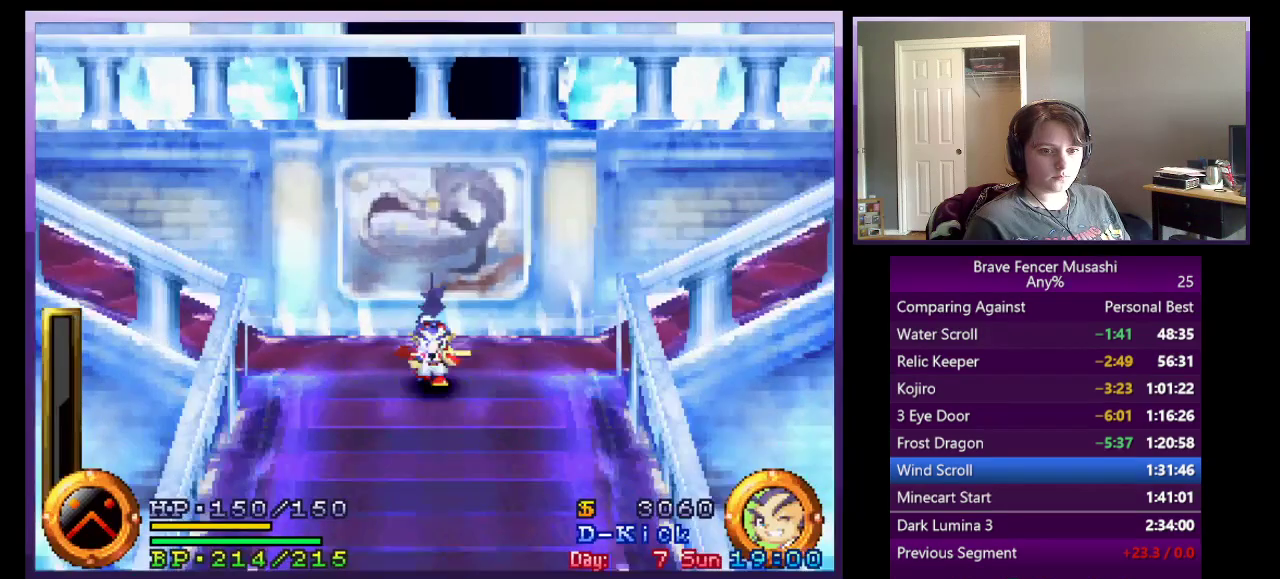
{"buttons": [], "left_stick": "down", "right_stick": "center", "events": []}
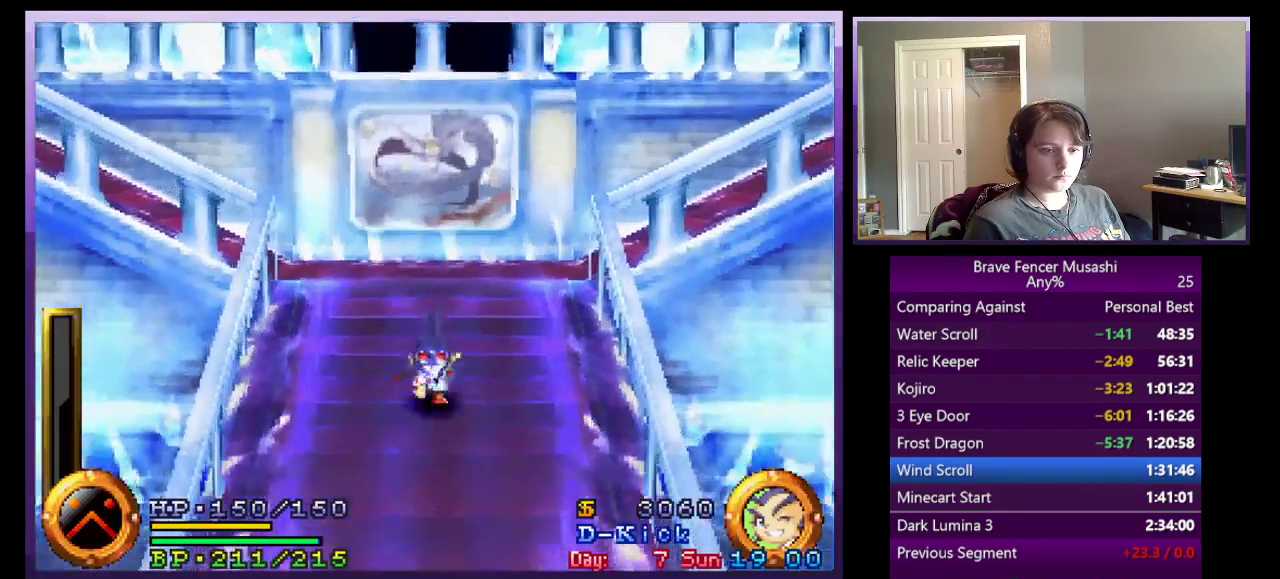
{"buttons": [], "left_stick": "down", "right_stick": "center", "events": []}
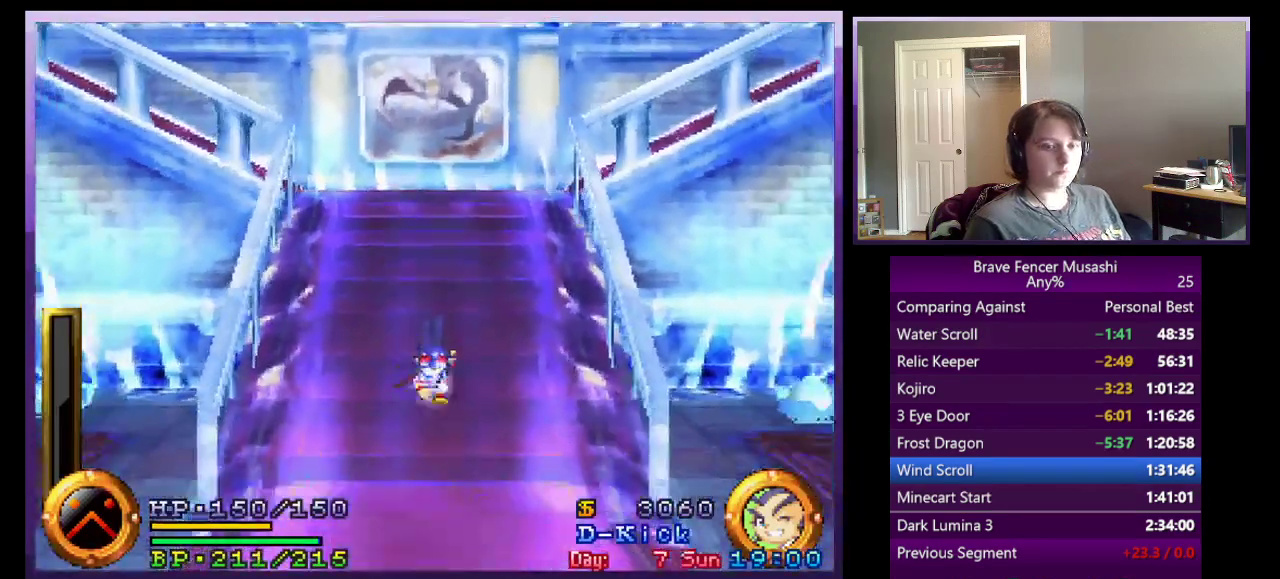
{"buttons": ["CIRCLE"], "left_stick": "down", "right_stick": "center", "events": [[467, "CIRCLE", "down"]]}
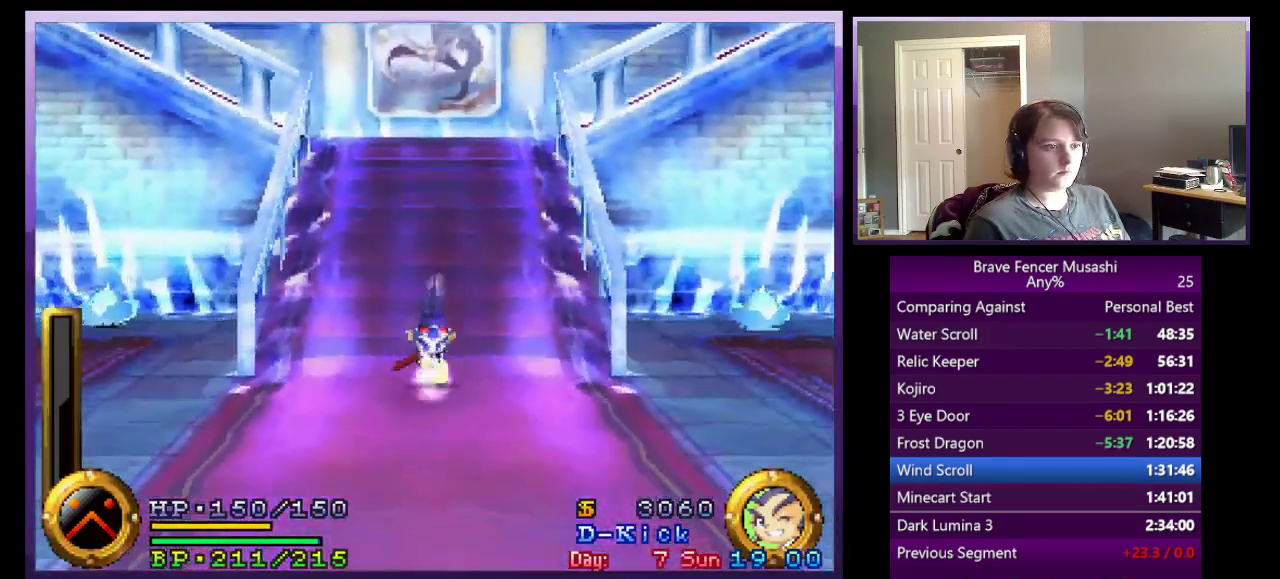
{"buttons": [], "left_stick": "down", "right_stick": "center", "events": [[350, "CIRCLE", "up"]]}
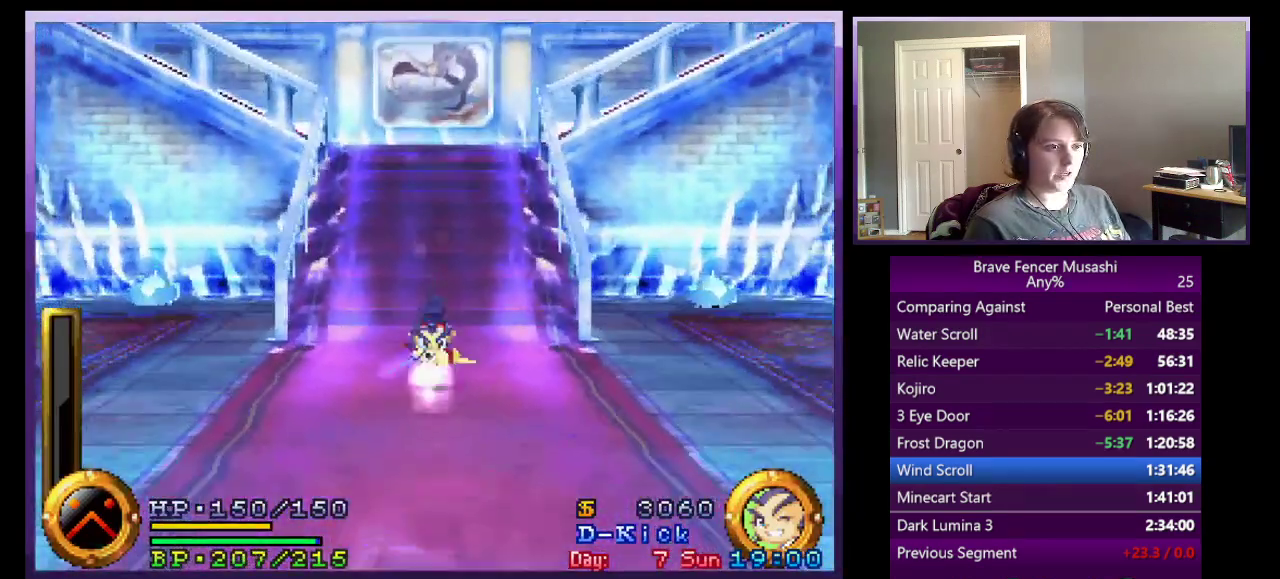
{"buttons": [], "left_stick": "down", "right_stick": "center", "events": [[50, "CIRCLE", "down"], [483, "CIRCLE", "up"]]}
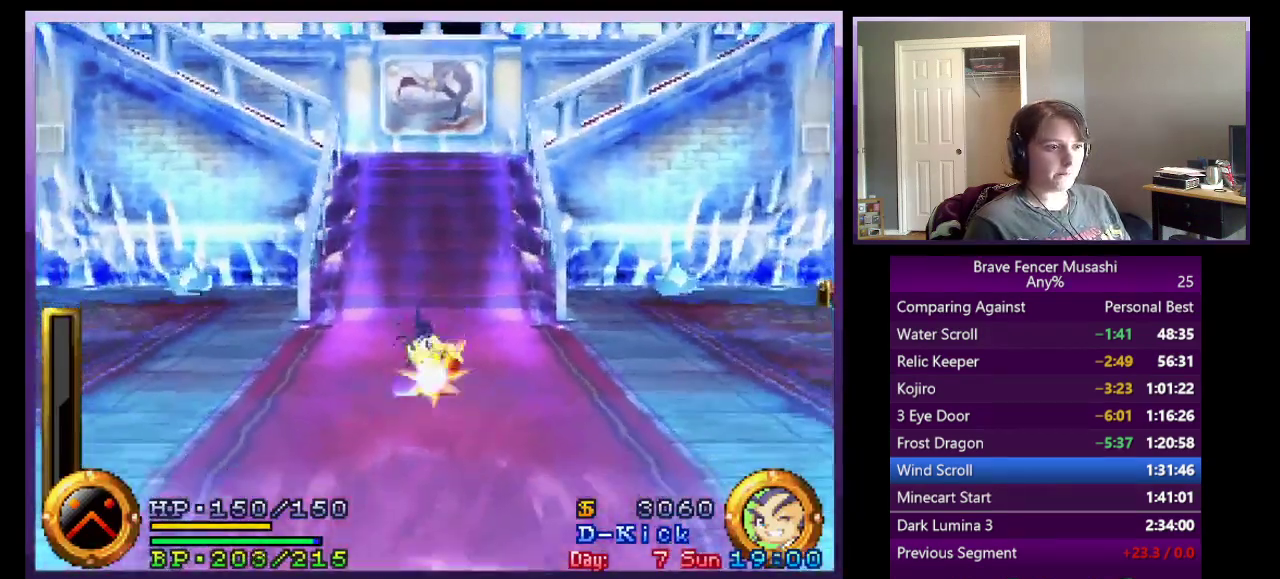
{"buttons": ["CIRCLE"], "left_stick": "down", "right_stick": "center", "events": [[150, "CIRCLE", "down"]]}
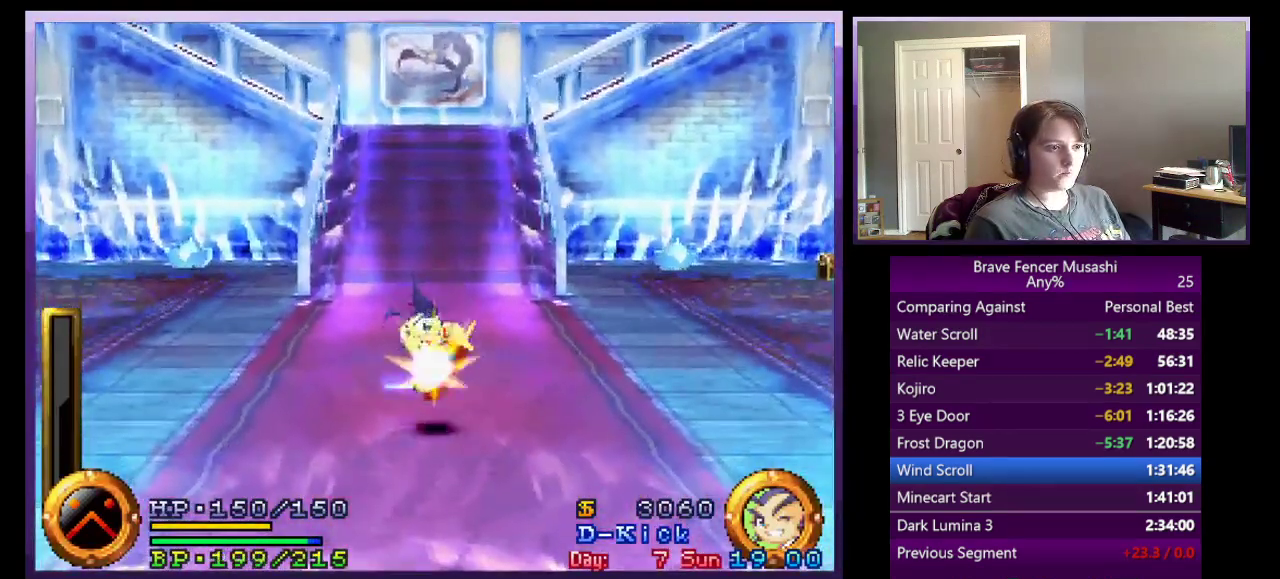
{"buttons": ["CIRCLE"], "left_stick": "down", "right_stick": "center", "events": [[117, "CIRCLE", "up"], [250, "CIRCLE", "down"]]}
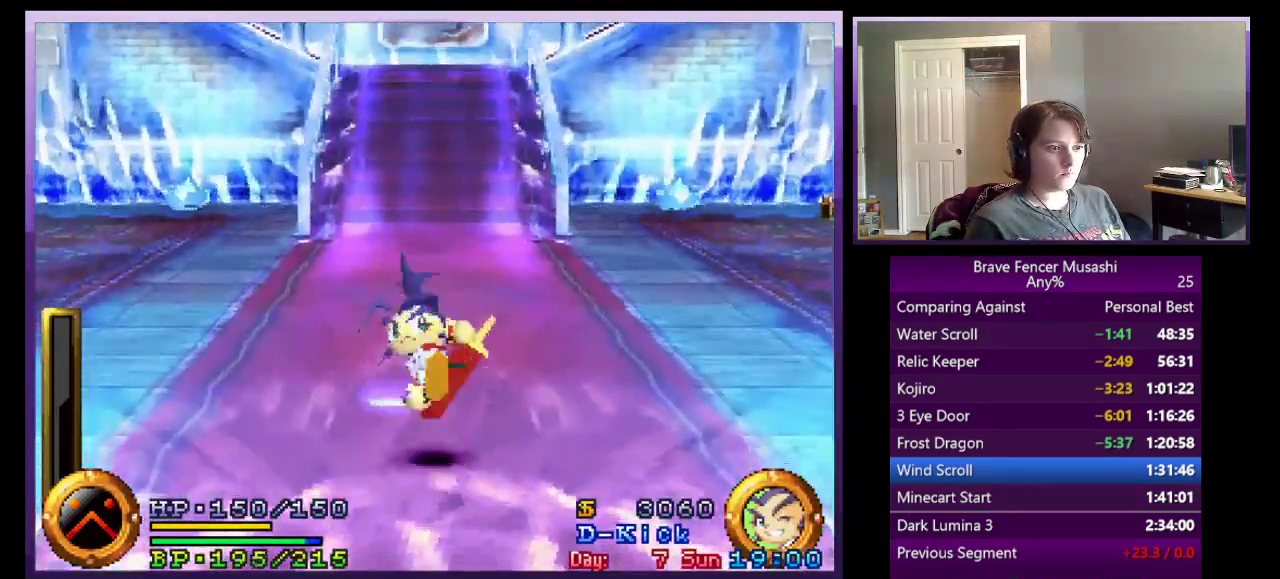
{"buttons": [], "left_stick": "down", "right_stick": "center", "events": [[167, "CIRCLE", "up"]]}
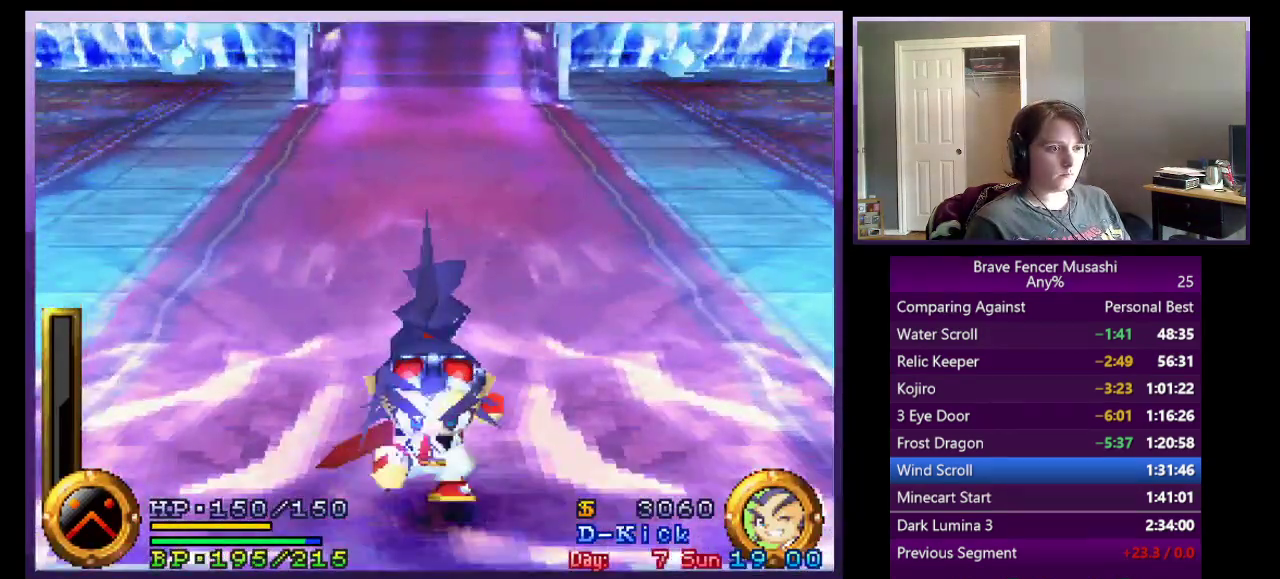
{"buttons": [], "left_stick": "down", "right_stick": "center", "events": []}
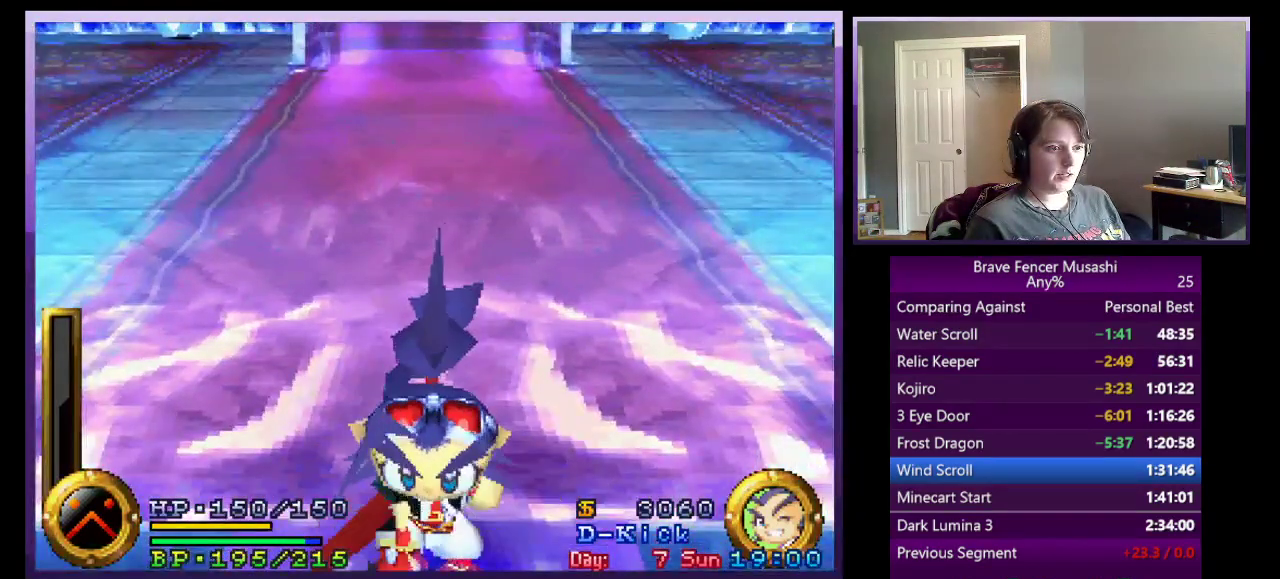
{"buttons": [], "left_stick": "center", "right_stick": "center", "events": [[167, "left_stick", "center"]]}